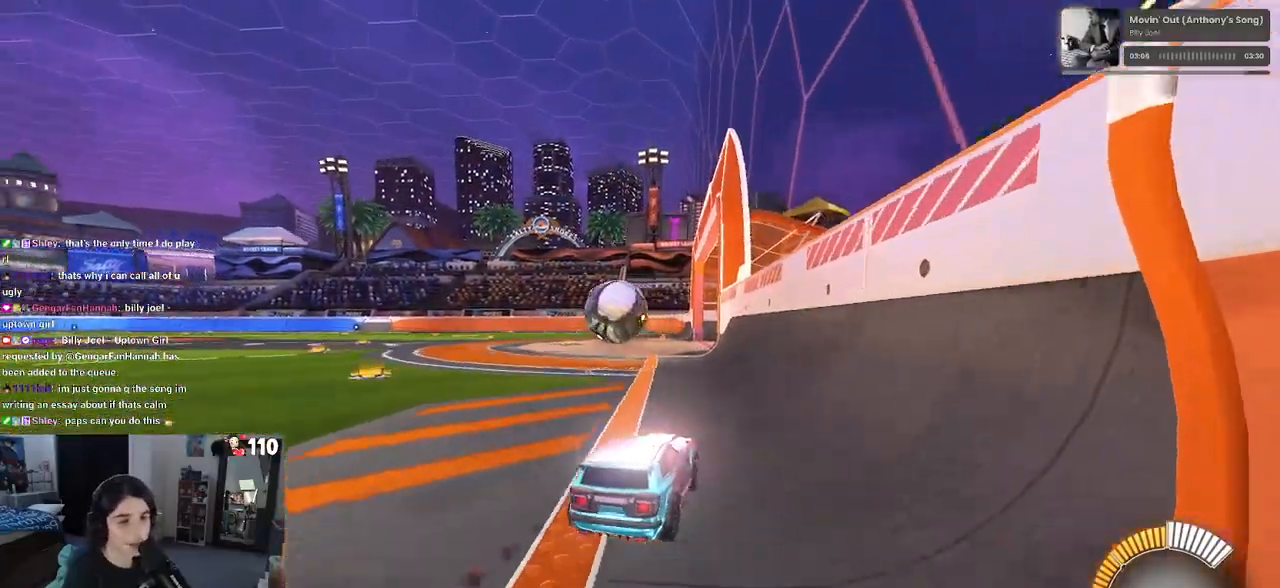
Gameplay with a controller (PlayStation layout); each line is a JSON object with the inputs held at the frame after it. "events" lists button and stick changes between this image and that frame as [ms after this image, input, new state], when the widget could be followed in between.
{"buttons": ["CROSS", "R1", "R2"], "left_stick": "up-left", "right_stick": "center", "events": [[283, "left_stick", "down-right"], [317, "CROSS", "down"], [400, "left_stick", "up-left"], [417, "CROSS", "up"], [483, "CROSS", "down"]]}
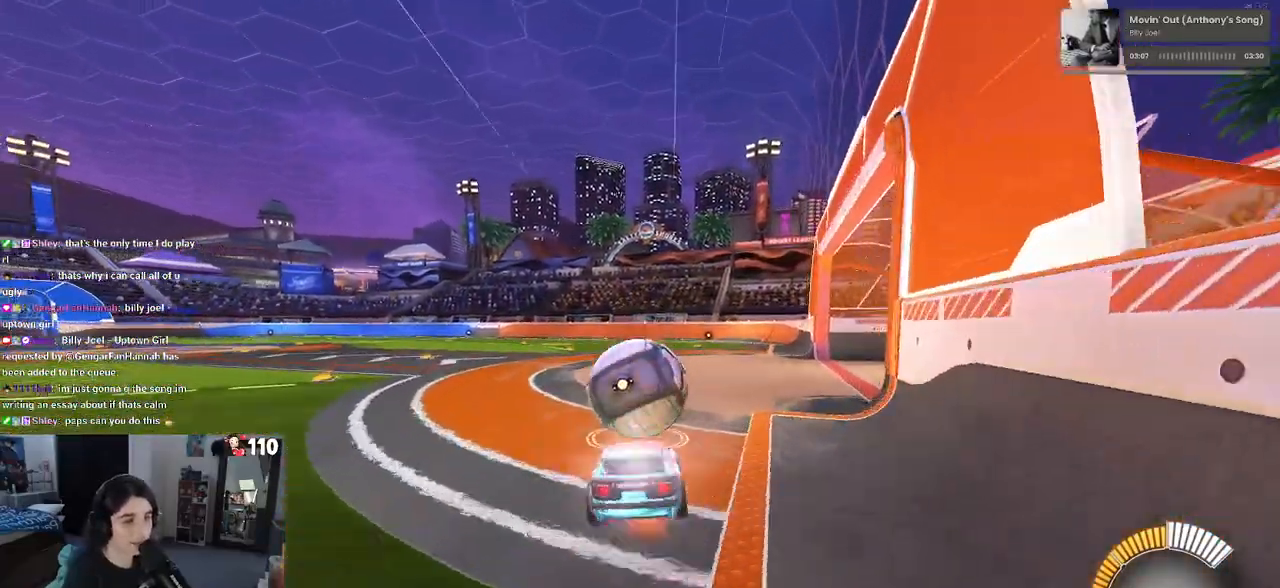
{"buttons": [], "left_stick": "center", "right_stick": "center", "events": [[100, "left_stick", "down"], [133, "CROSS", "up"], [167, "R2", "up"], [183, "R1", "up"], [200, "left_stick", "center"], [383, "START", "down"], [483, "START", "up"]]}
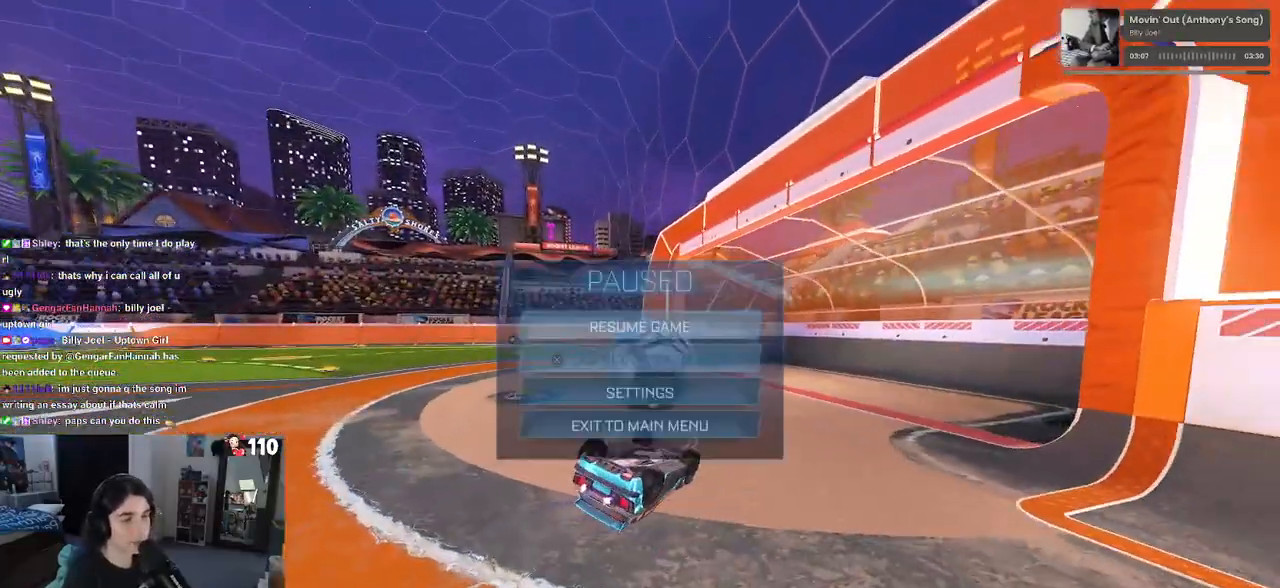
{"buttons": [], "left_stick": "center", "right_stick": "center", "events": [[17, "DPAD_DOWN", "down"], [83, "DPAD_DOWN", "up"], [100, "CROSS", "down"], [200, "CROSS", "up"], [350, "DPAD_UP", "down"], [417, "DPAD_UP", "up"]]}
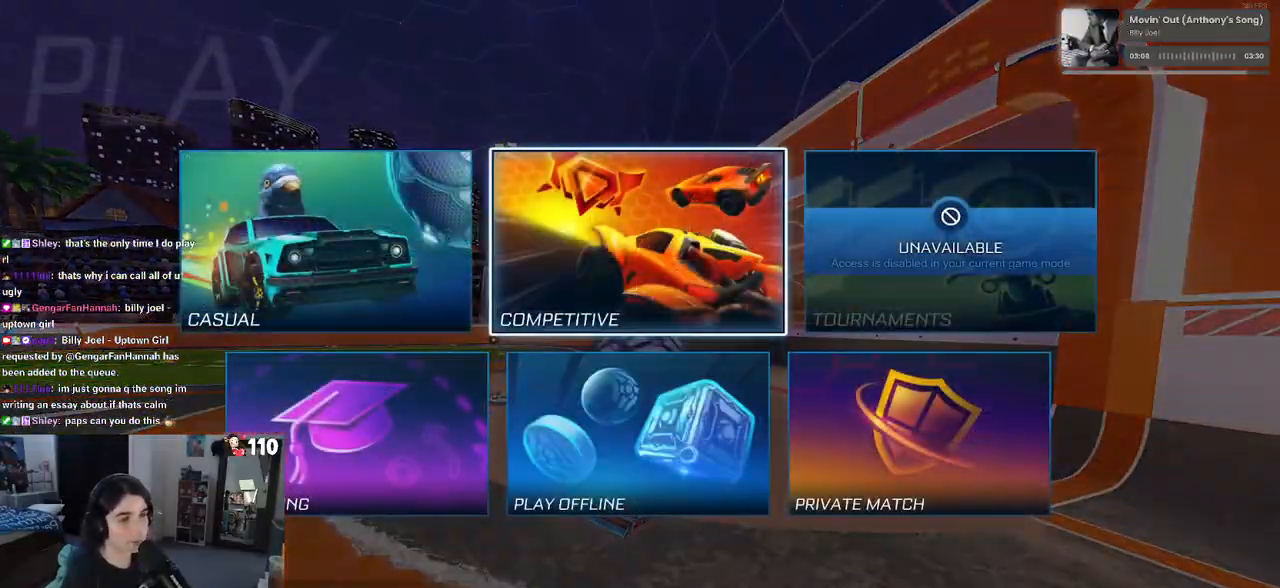
{"buttons": [], "left_stick": "center", "right_stick": "center", "events": [[33, "DPAD_RIGHT", "down"], [150, "CROSS", "down"], [150, "DPAD_RIGHT", "up"], [233, "CROSS", "up"]]}
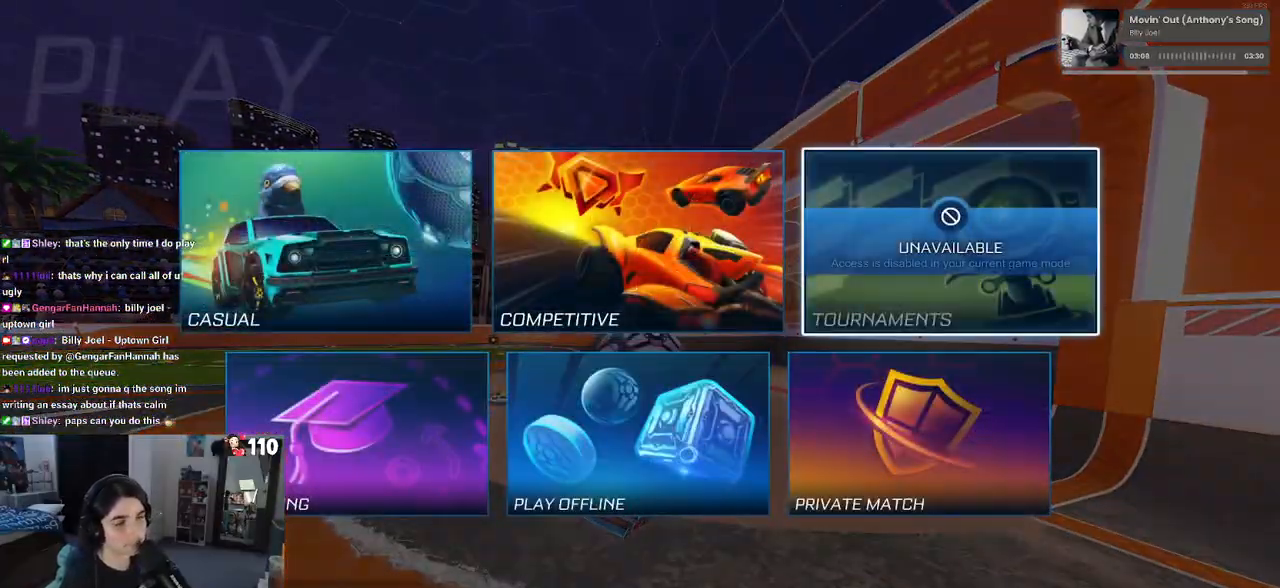
{"buttons": [], "left_stick": "center", "right_stick": "center", "events": [[67, "DPAD_LEFT", "down"], [167, "DPAD_LEFT", "up"], [200, "CROSS", "down"], [283, "CROSS", "up"]]}
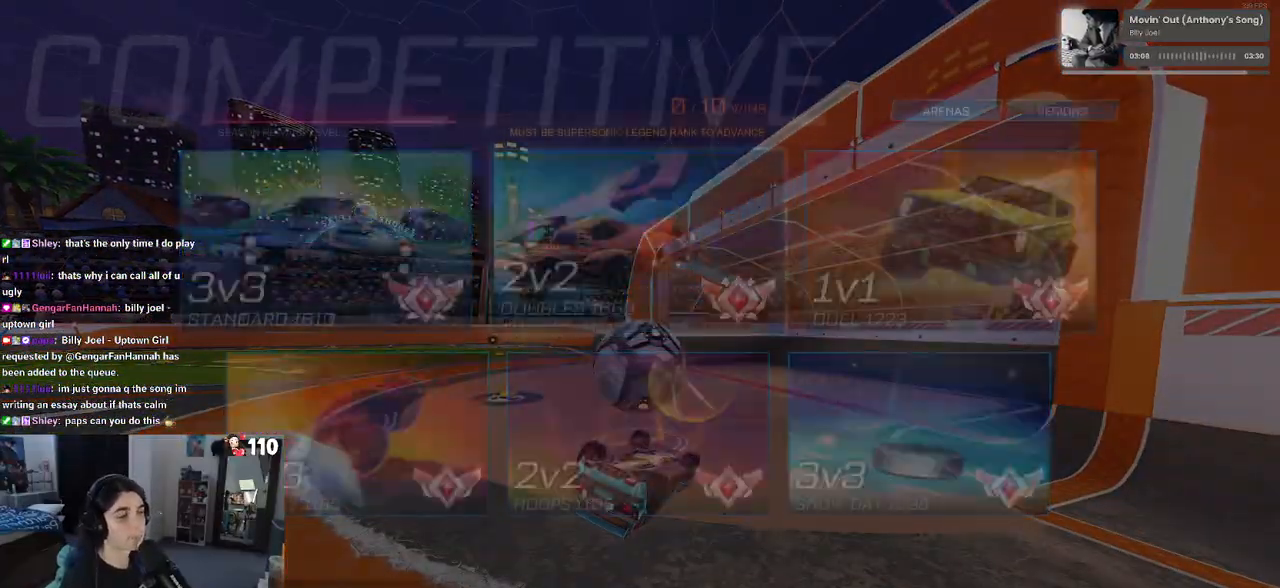
{"buttons": [], "left_stick": "center", "right_stick": "center", "events": []}
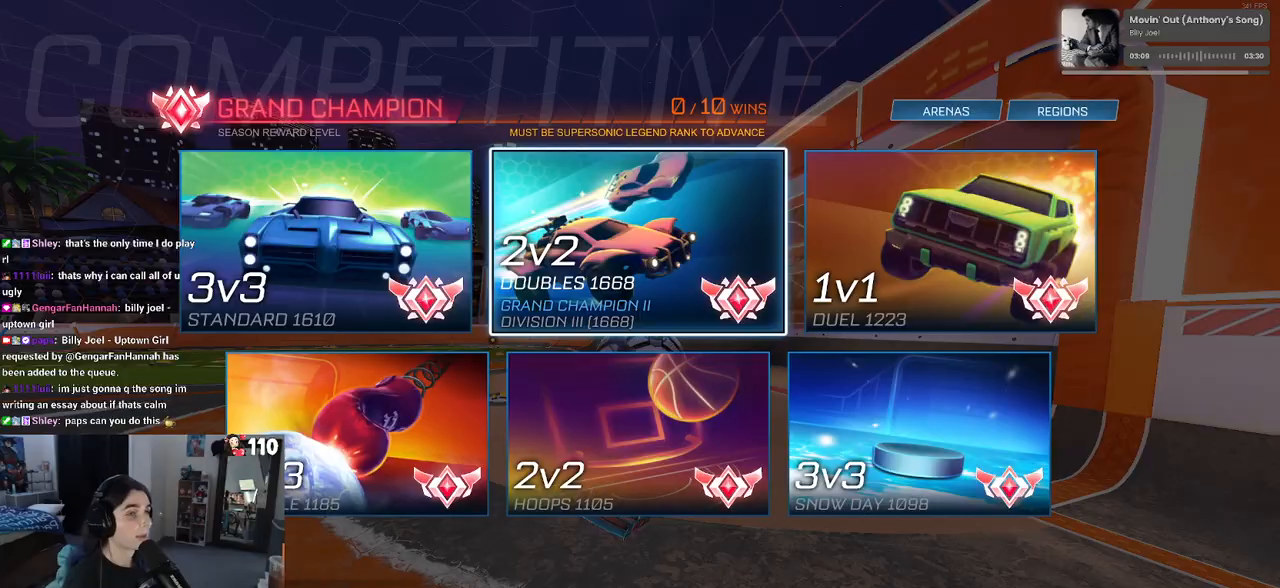
{"buttons": [], "left_stick": "right", "right_stick": "center", "events": [[50, "CROSS", "down"], [100, "CROSS", "up"], [300, "CIRCLE", "down"], [383, "CIRCLE", "up"], [417, "left_stick", "right"]]}
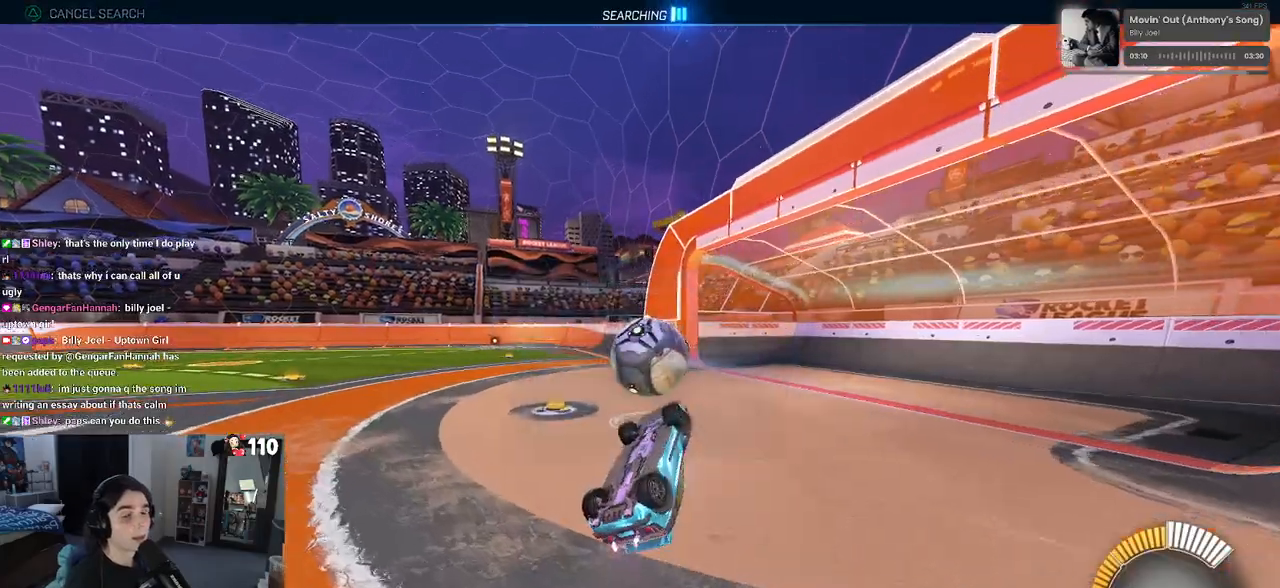
{"buttons": ["R2"], "left_stick": "center", "right_stick": "center", "events": [[17, "R2", "down"], [100, "left_stick", "center"]]}
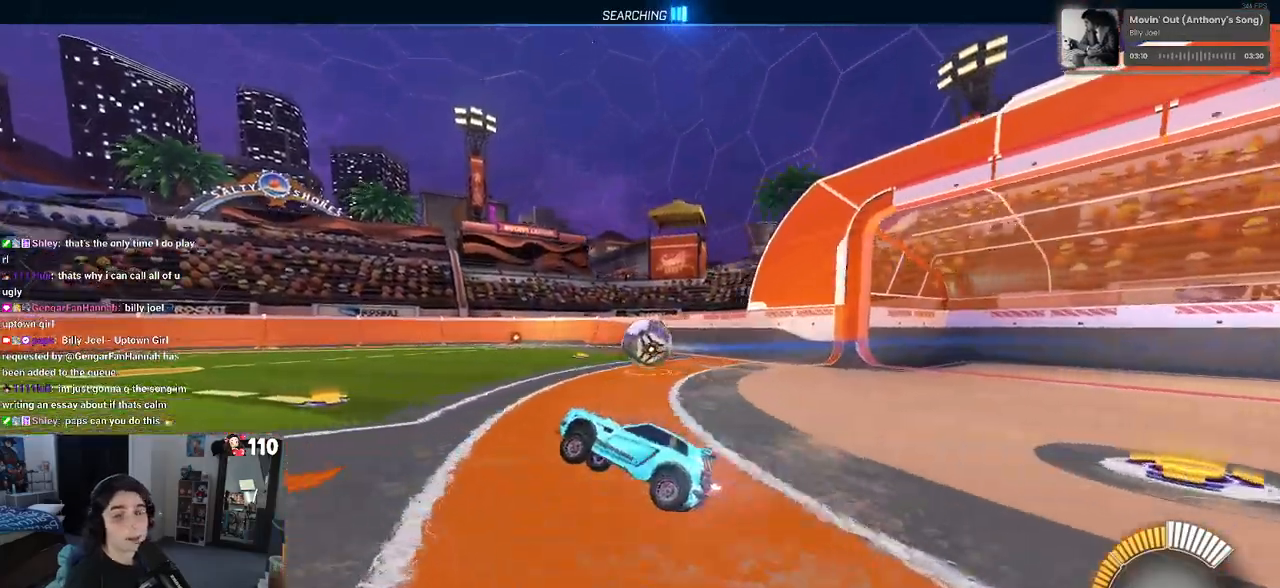
{"buttons": ["R2"], "left_stick": "right", "right_stick": "center", "events": [[150, "left_stick", "right"]]}
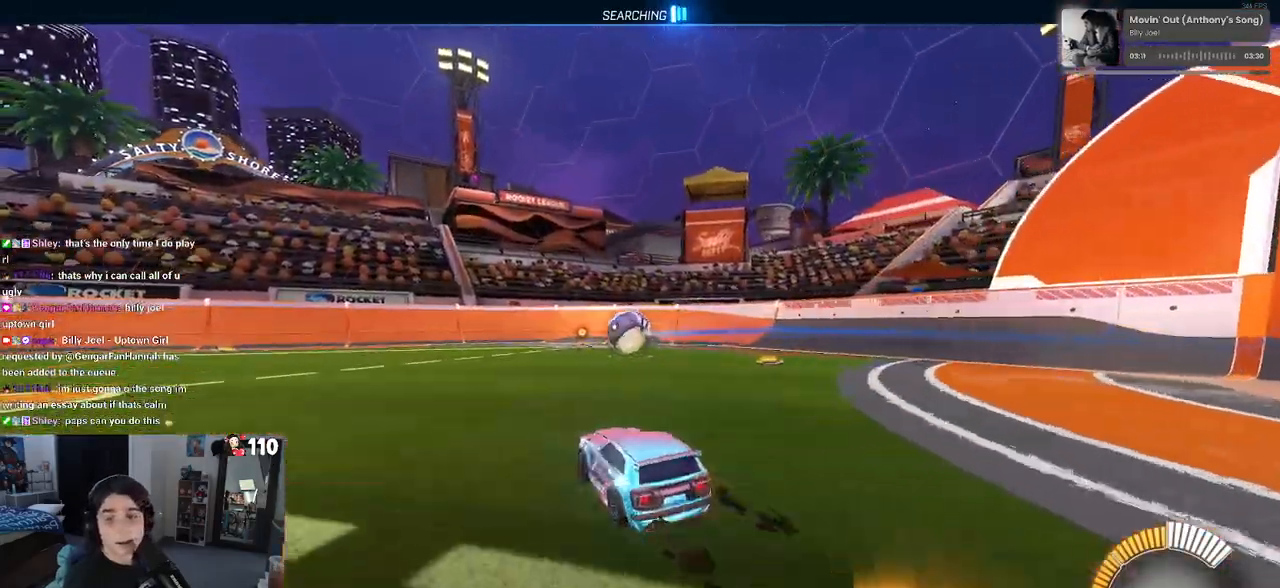
{"buttons": ["R2"], "left_stick": "center", "right_stick": "center", "events": [[83, "left_stick", "center"]]}
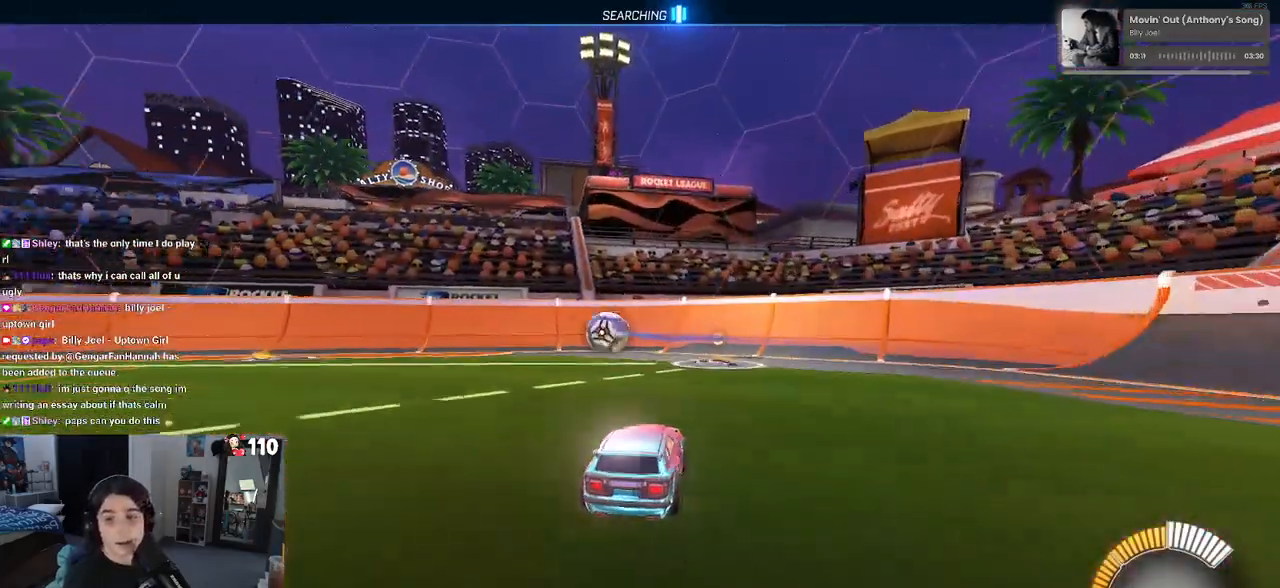
{"buttons": ["R2"], "left_stick": "left", "right_stick": "center", "events": [[483, "left_stick", "left"]]}
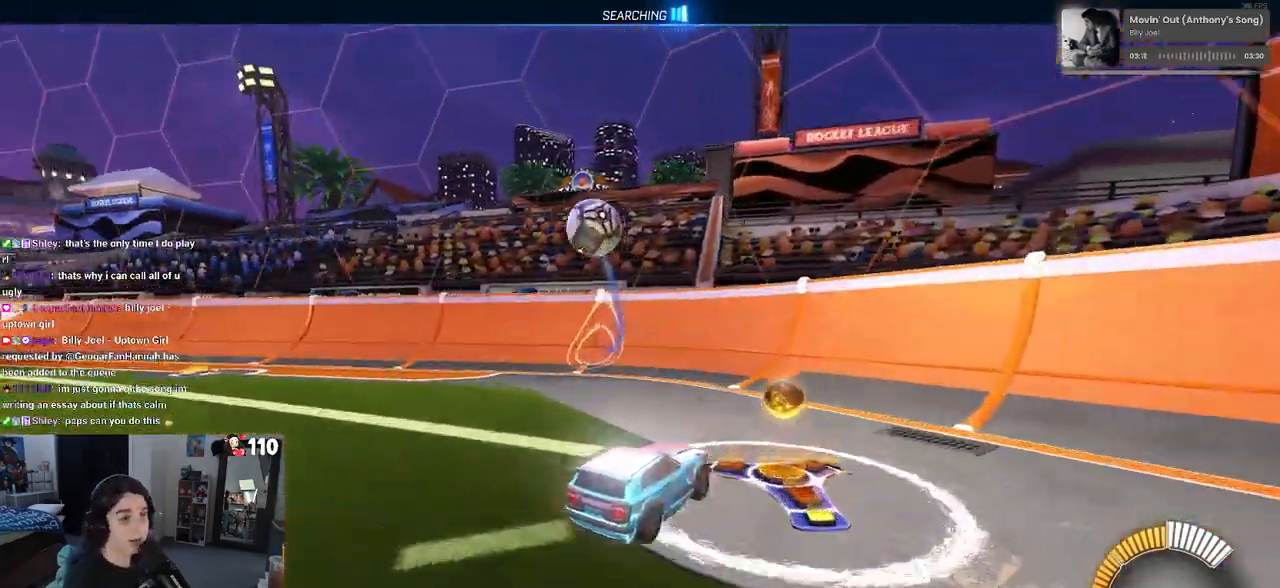
{"buttons": ["R2"], "left_stick": "center", "right_stick": "center", "events": [[250, "left_stick", "center"]]}
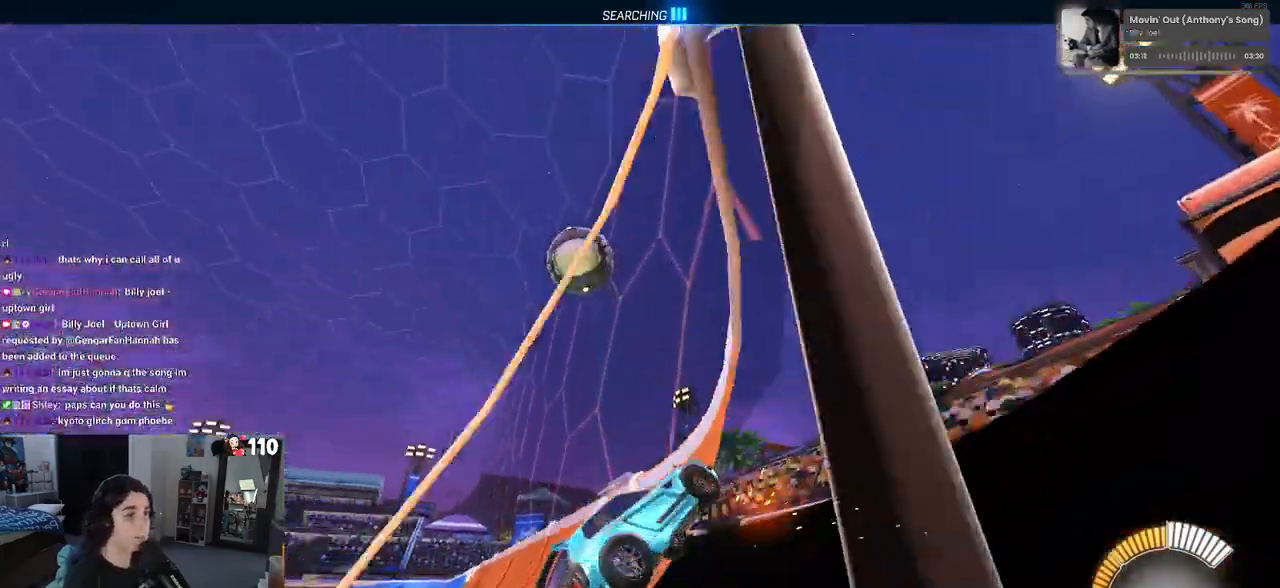
{"buttons": ["R2"], "left_stick": "left", "right_stick": "center", "events": [[217, "R2", "up"], [250, "L2", "down"], [367, "L2", "up"], [400, "R2", "down"], [433, "left_stick", "left"]]}
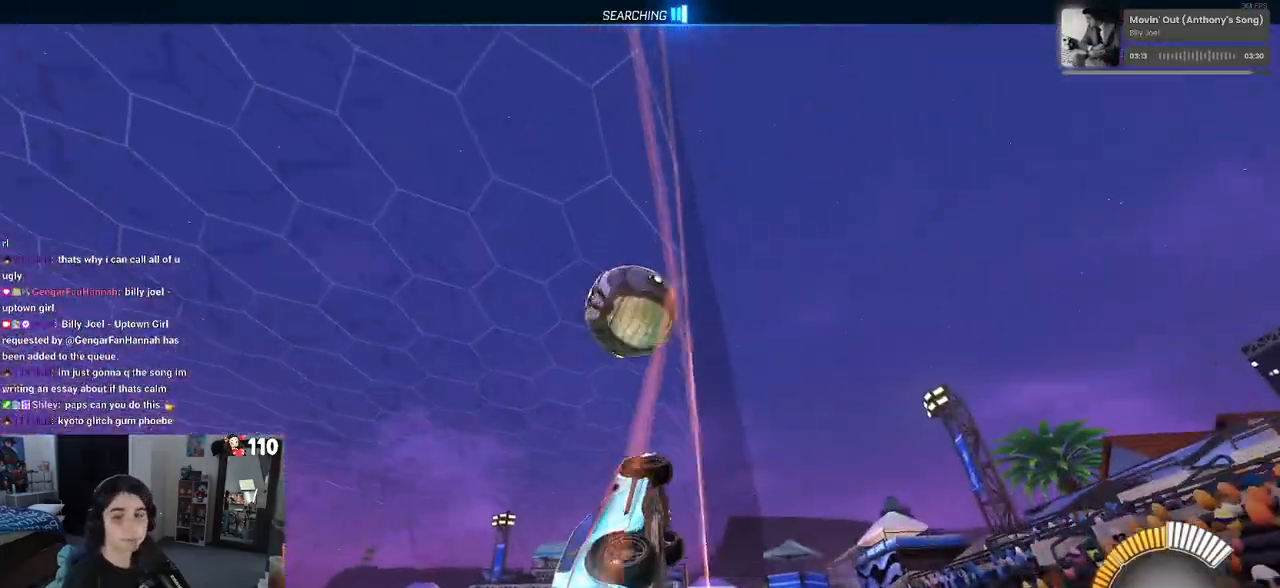
{"buttons": ["R2"], "left_stick": "left", "right_stick": "center", "events": [[50, "left_stick", "center"], [400, "left_stick", "left"]]}
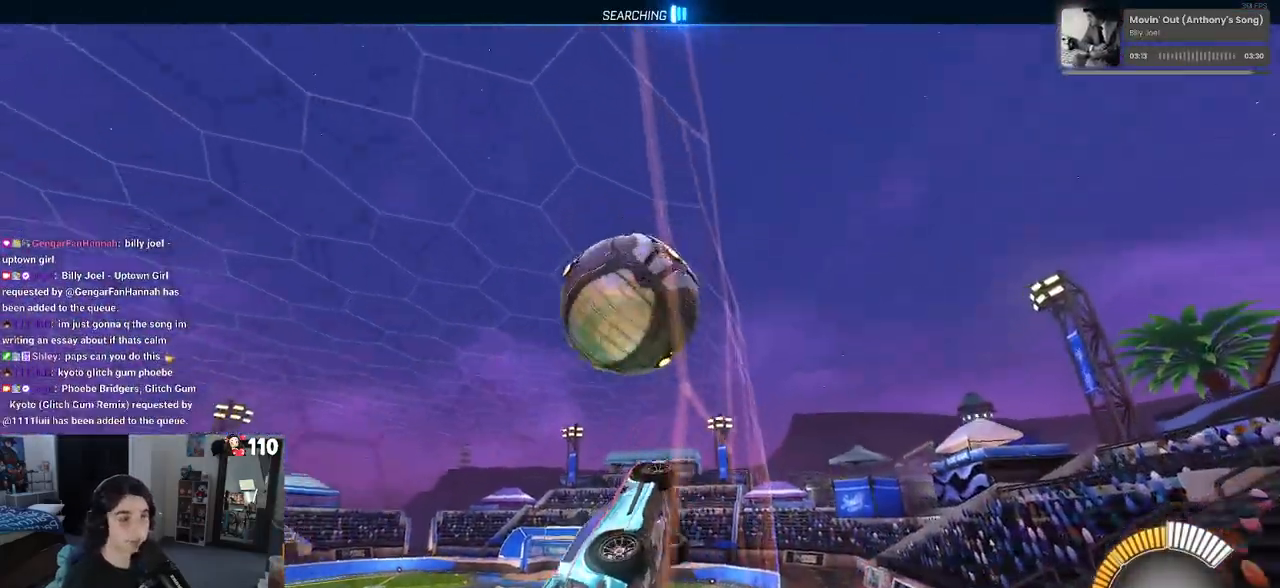
{"buttons": ["L1", "R2"], "left_stick": "up-right", "right_stick": "center", "events": [[33, "left_stick", "center"], [267, "CROSS", "down"], [350, "L1", "down"], [367, "left_stick", "right"], [417, "CROSS", "up"], [467, "left_stick", "up-right"]]}
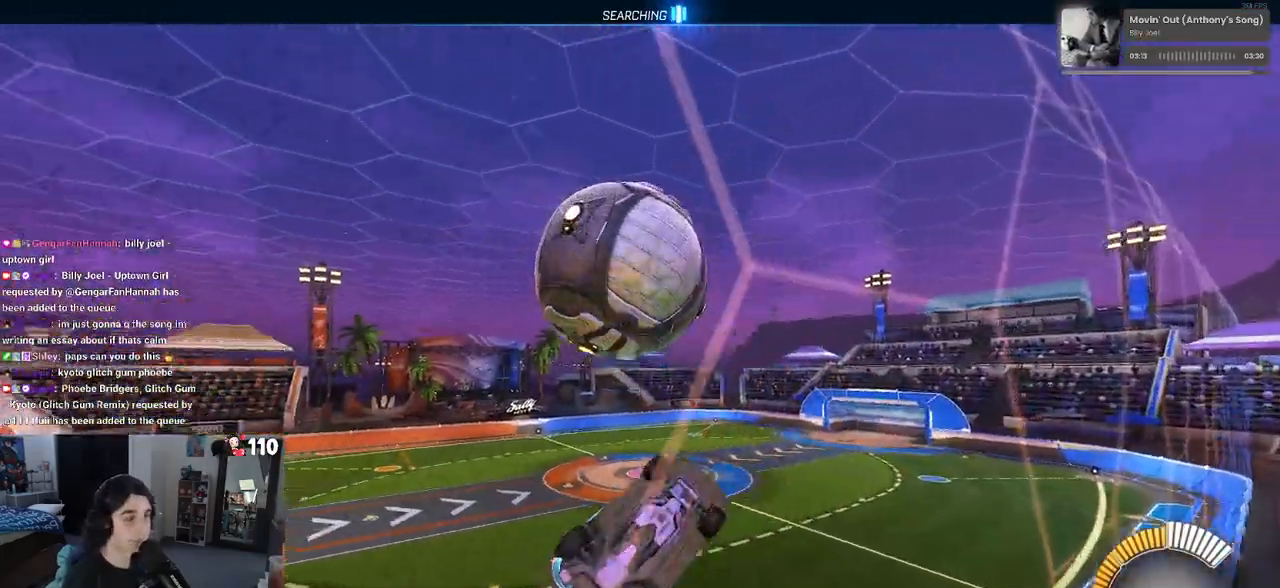
{"buttons": [], "left_stick": "center", "right_stick": "center", "events": [[83, "R2", "up"], [117, "left_stick", "up"], [267, "left_stick", "up-left"], [383, "L1", "up"], [417, "left_stick", "center"]]}
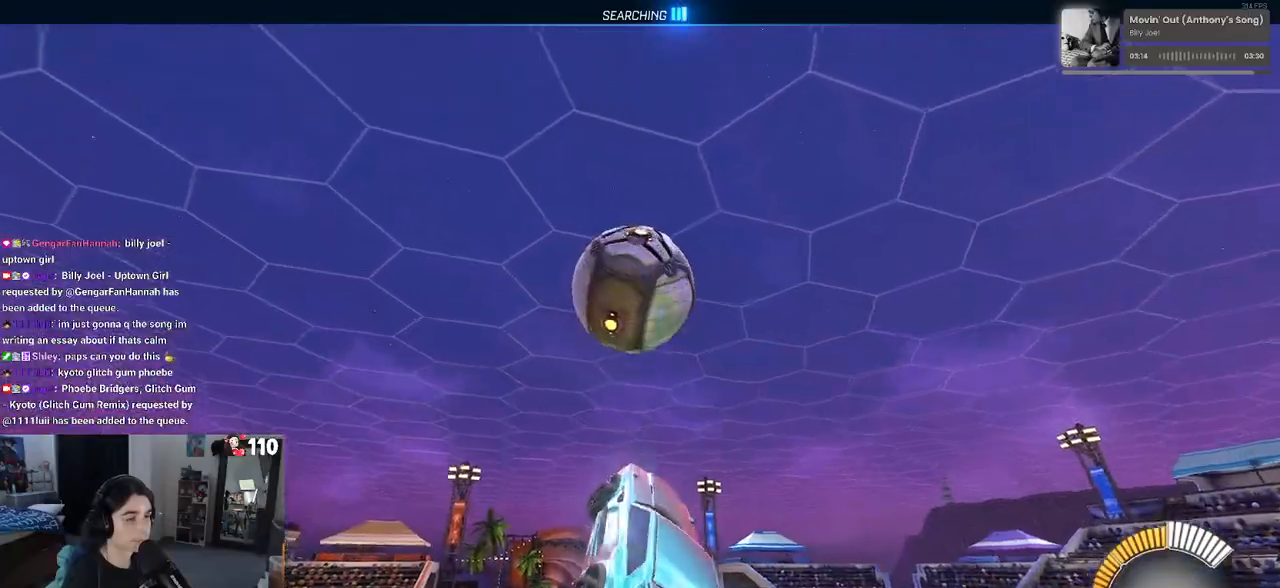
{"buttons": [], "left_stick": "center", "right_stick": "center", "events": [[183, "left_stick", "up-left"], [200, "CROSS", "down"], [300, "CROSS", "up"], [300, "left_stick", "down"], [433, "left_stick", "center"]]}
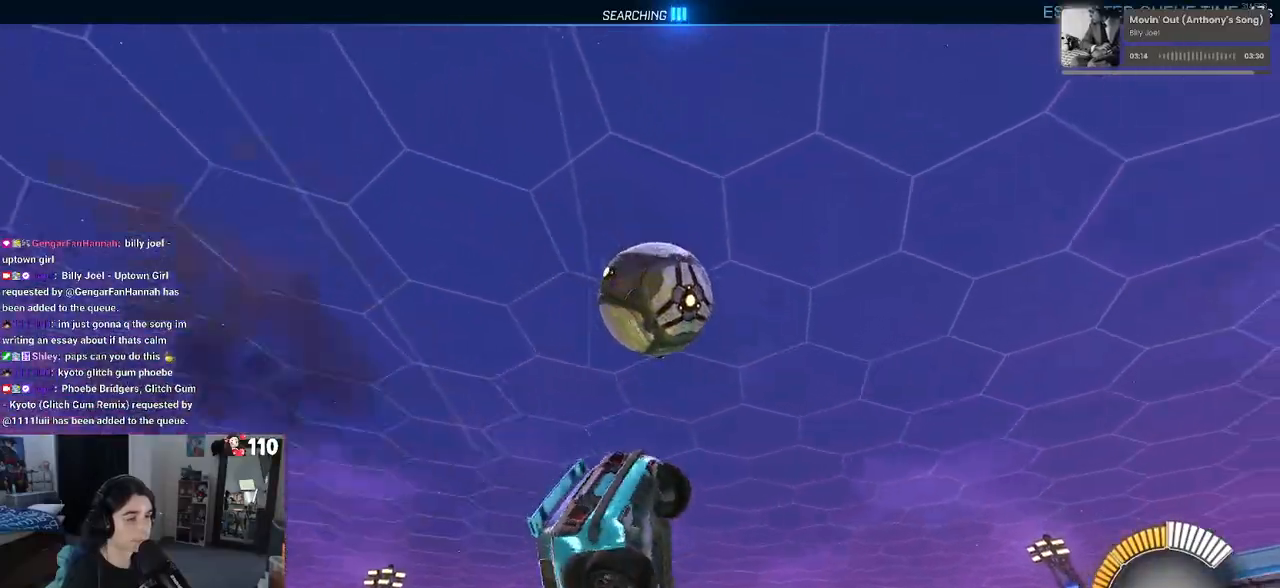
{"buttons": ["L1", "R1"], "left_stick": "right", "right_stick": "center", "events": [[33, "R1", "down"], [300, "left_stick", "right"], [333, "L1", "down"], [383, "left_stick", "up-right"], [500, "left_stick", "right"]]}
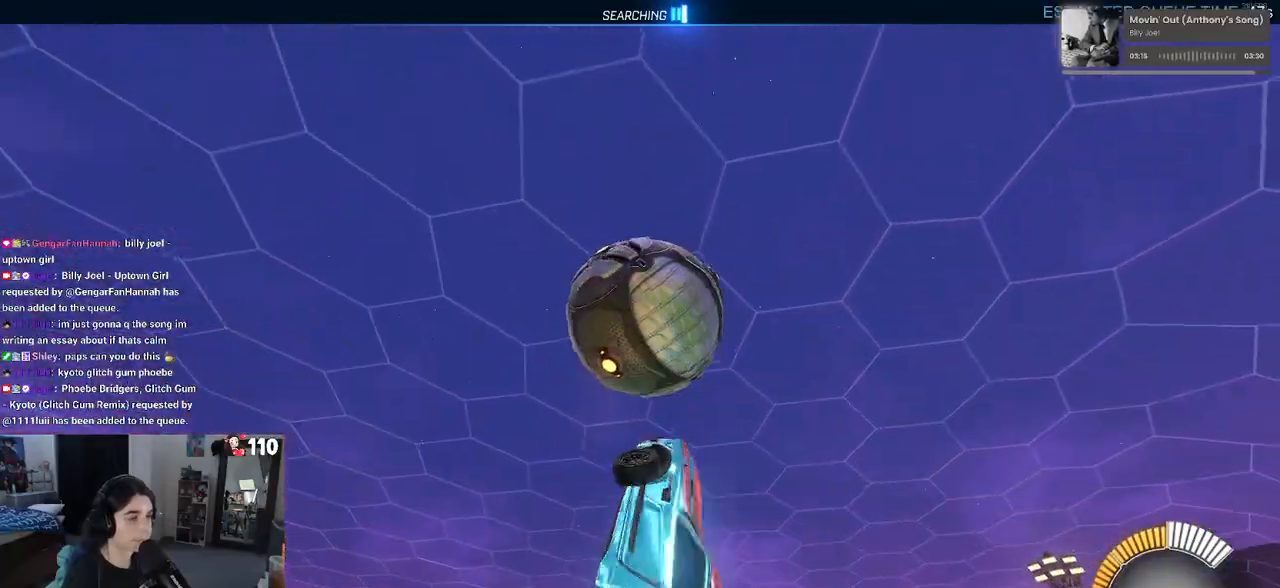
{"buttons": ["L1"], "left_stick": "right", "right_stick": "center", "events": [[383, "R1", "up"]]}
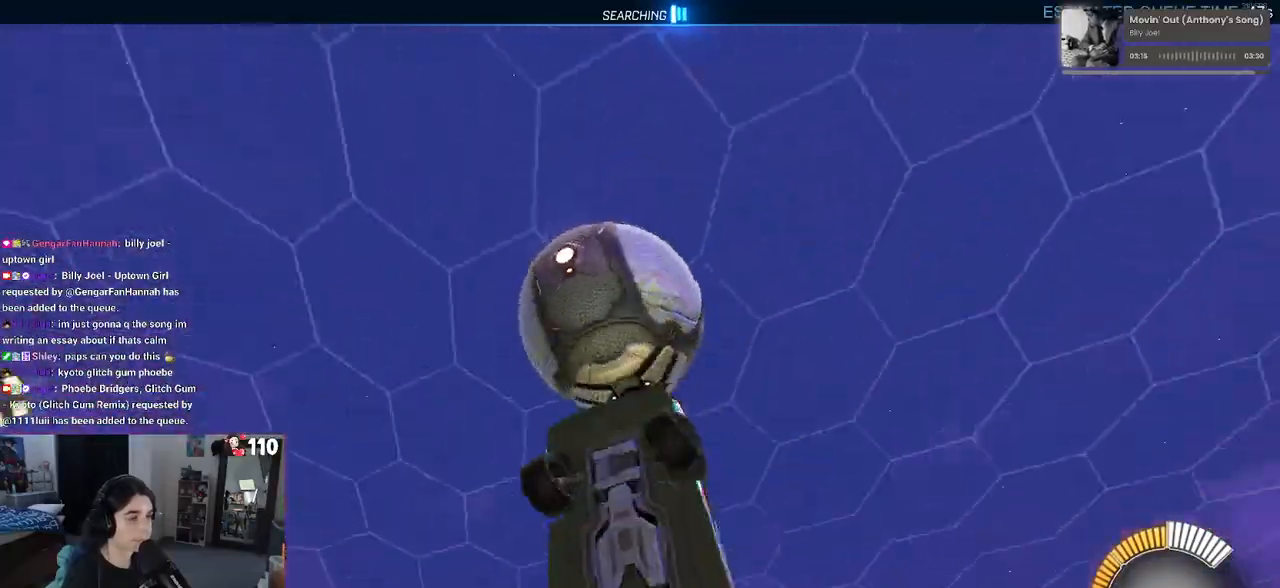
{"buttons": ["L1", "R1"], "left_stick": "down-left", "right_stick": "center", "events": [[183, "R1", "down"], [233, "left_stick", "up"], [317, "left_stick", "up-left"], [450, "left_stick", "down-left"]]}
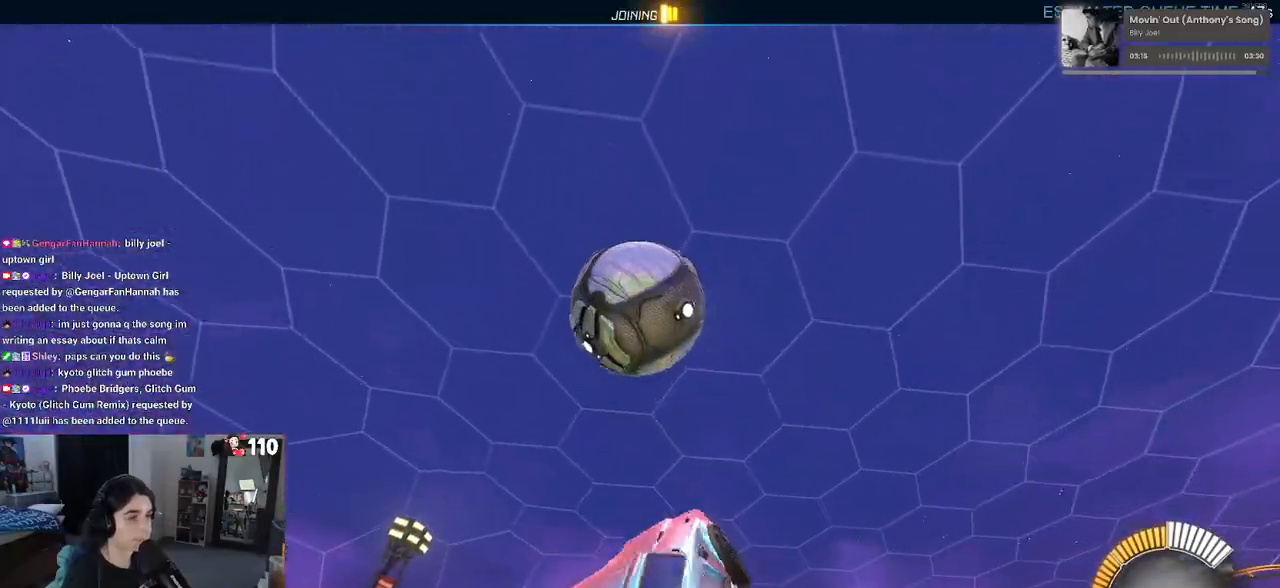
{"buttons": ["R1"], "left_stick": "center", "right_stick": "center", "events": [[100, "left_stick", "down-right"], [183, "left_stick", "right"], [283, "left_stick", "center"], [433, "L1", "up"]]}
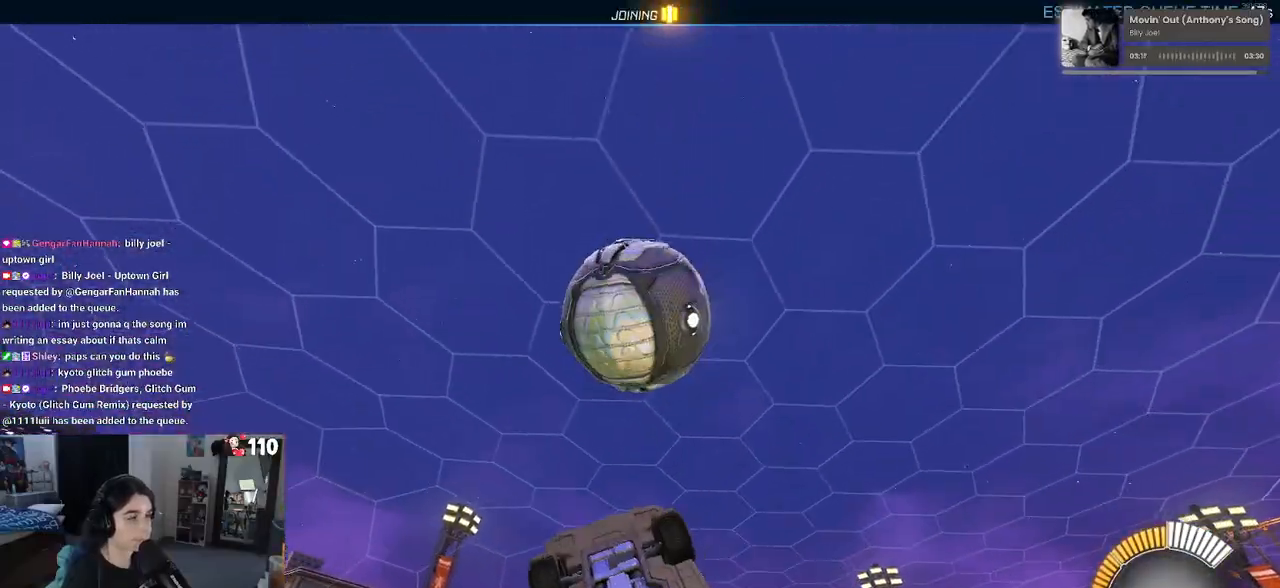
{"buttons": ["L1", "R1"], "left_stick": "up-right", "right_stick": "center", "events": [[67, "left_stick", "left"], [167, "left_stick", "center"], [233, "left_stick", "down"], [300, "left_stick", "left"], [367, "left_stick", "up"], [483, "L1", "down"], [483, "left_stick", "up-right"]]}
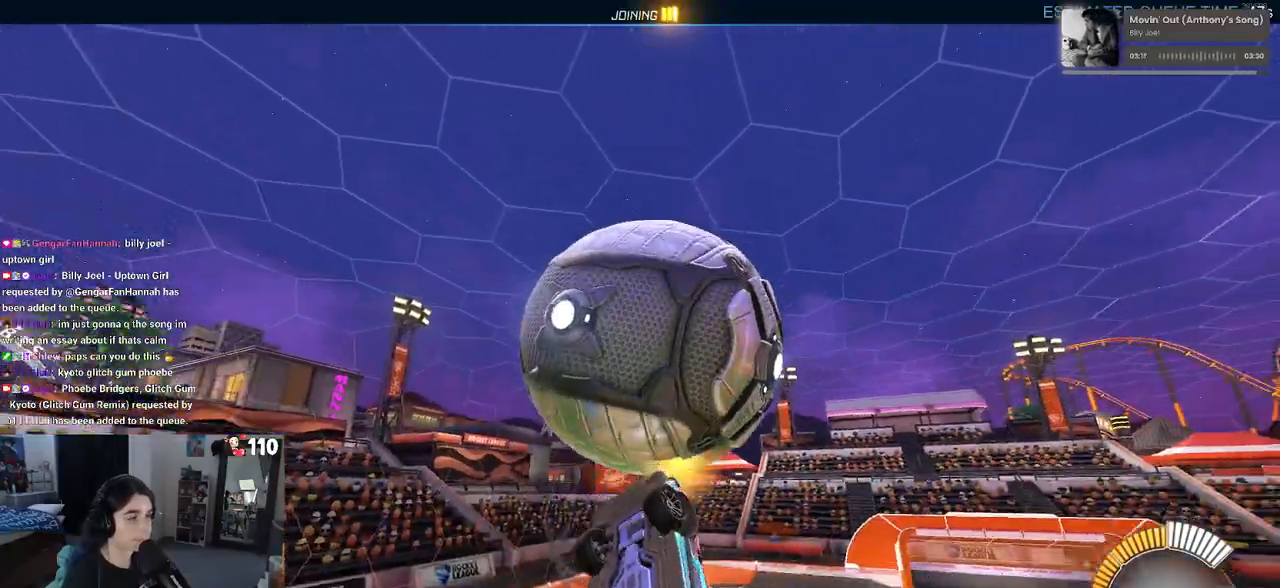
{"buttons": ["L1"], "left_stick": "up", "right_stick": "center", "events": [[217, "R1", "up"], [317, "left_stick", "up"]]}
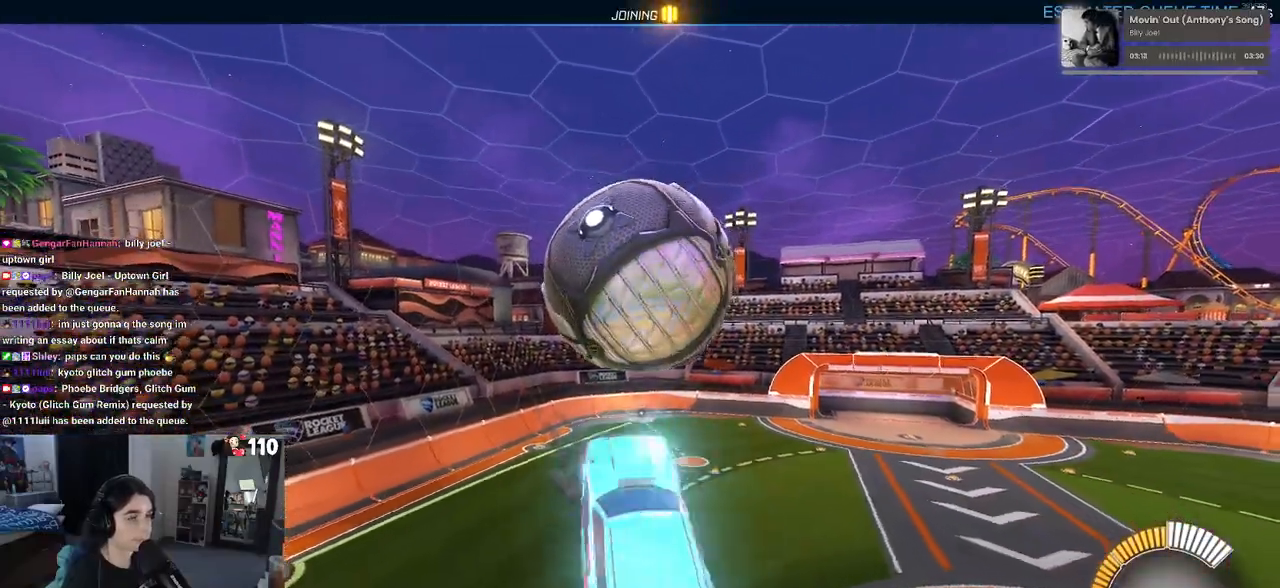
{"buttons": ["R1"], "left_stick": "down-left", "right_stick": "center", "events": [[17, "left_stick", "left"], [67, "R1", "down"], [167, "left_stick", "down"], [300, "left_stick", "left"], [350, "left_stick", "down-left"], [367, "L1", "up"]]}
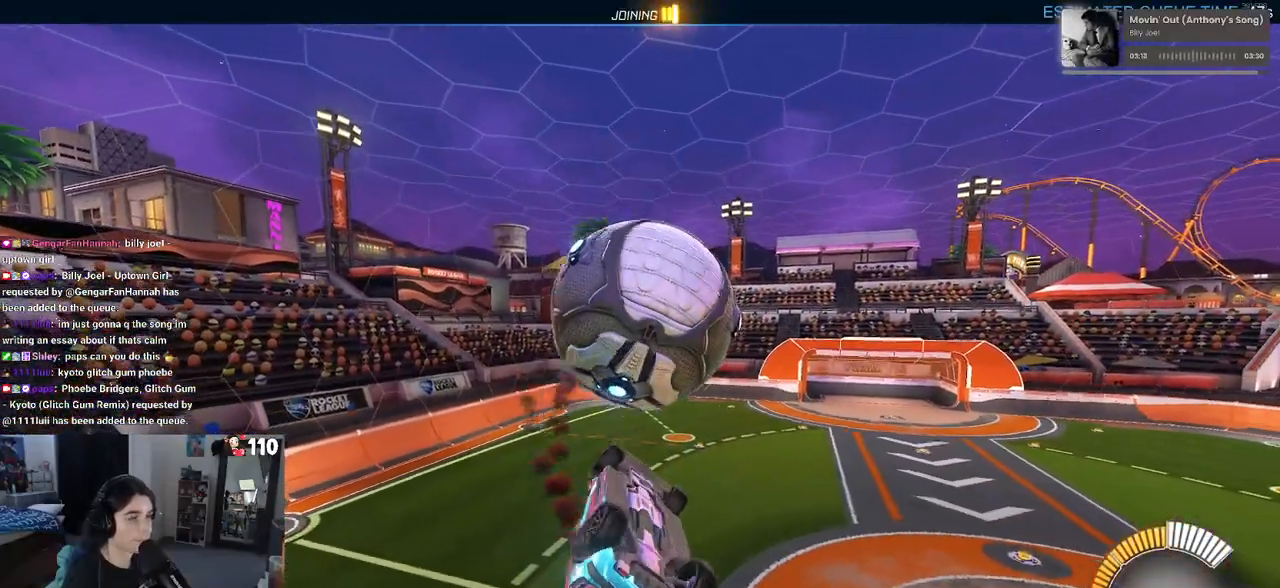
{"buttons": ["CROSS"], "left_stick": "up", "right_stick": "center", "events": [[50, "left_stick", "center"], [100, "left_stick", "down"], [167, "R1", "up"], [217, "left_stick", "center"], [283, "left_stick", "up"], [483, "CROSS", "down"]]}
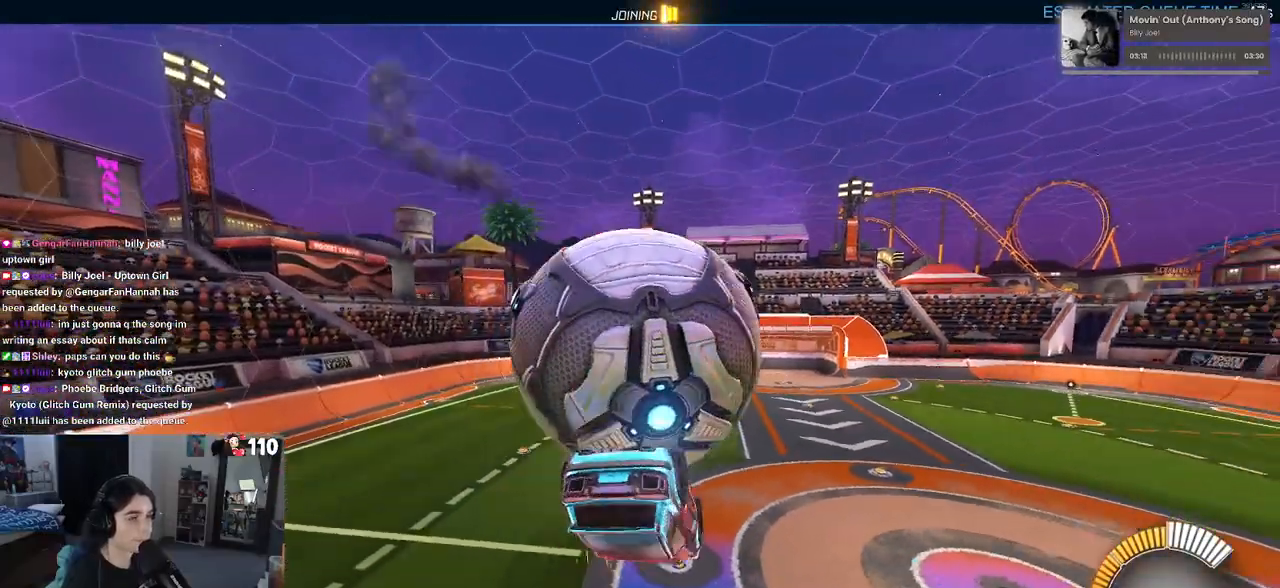
{"buttons": [], "left_stick": "center", "right_stick": "center", "events": [[67, "left_stick", "right"], [100, "CROSS", "up"], [167, "left_stick", "down"], [383, "left_stick", "center"]]}